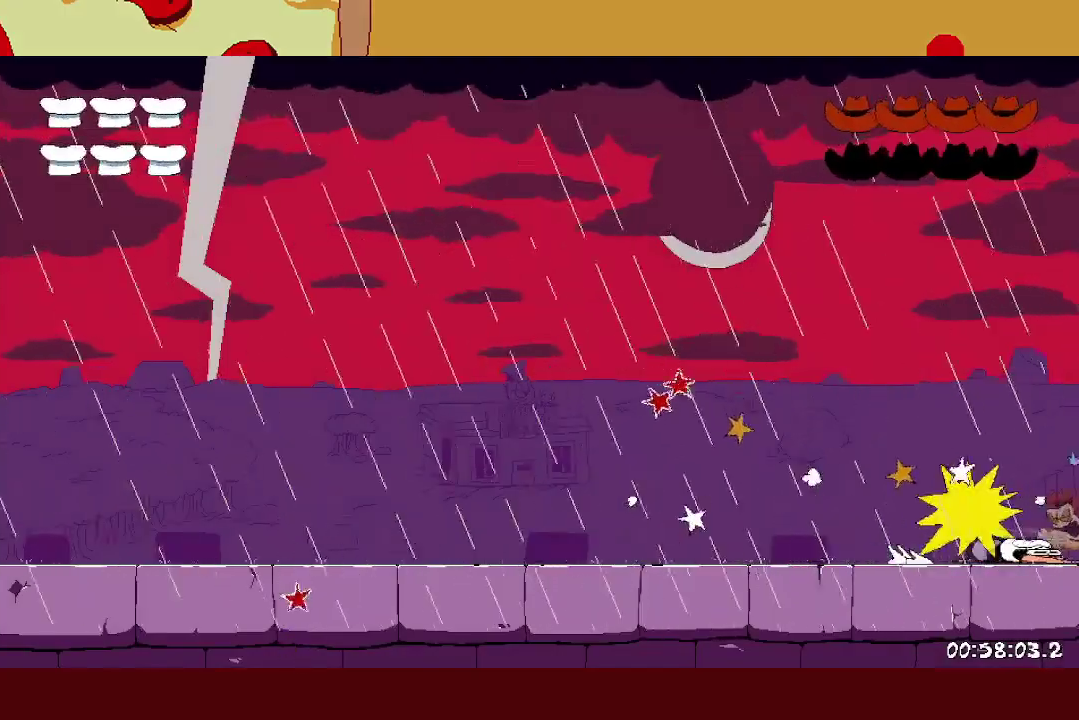
Gameplay with a controller (Xbox layout); each line is a JSON object with the inputs held at the frame after it. "events" lists button and stick changes between this image and that frame as [ms after this image, input, new state], when the widget could be followed in between. Not read: R3 SELECT right_stick.
{"buttons": ["R2"], "left_stick": "left", "events": [[67, "R2", "up"], [100, "L1", "up"], [133, "left_stick", "left"], [167, "R2", "down"]]}
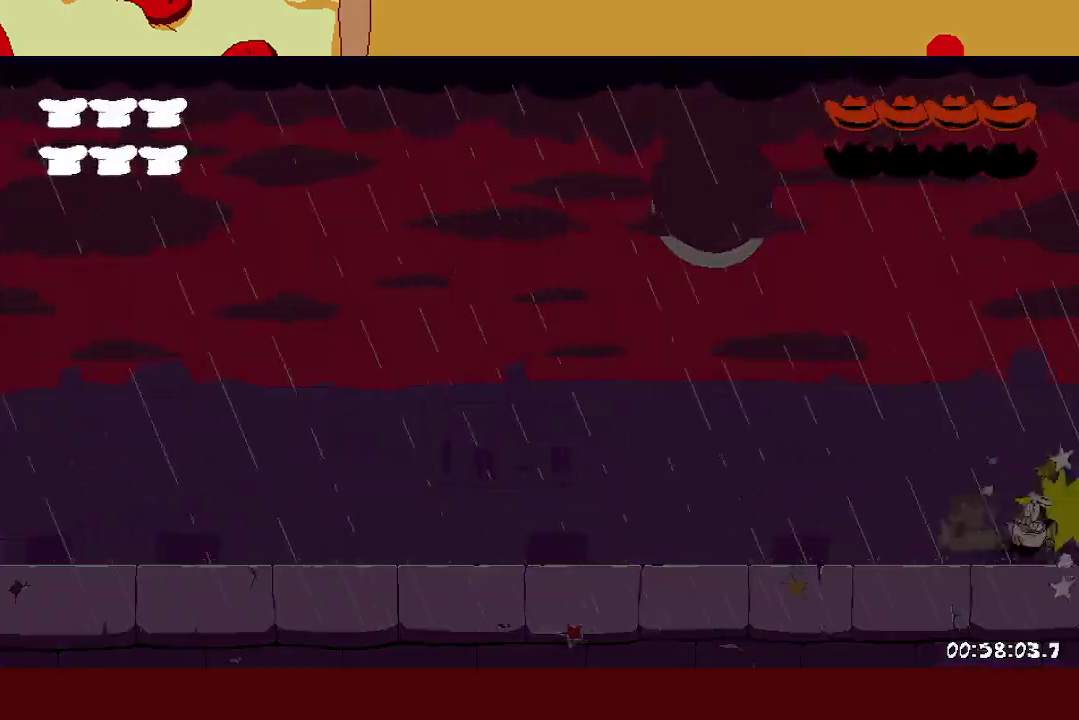
{"buttons": ["X", "R2"], "left_stick": "left", "events": [[117, "X", "down"]]}
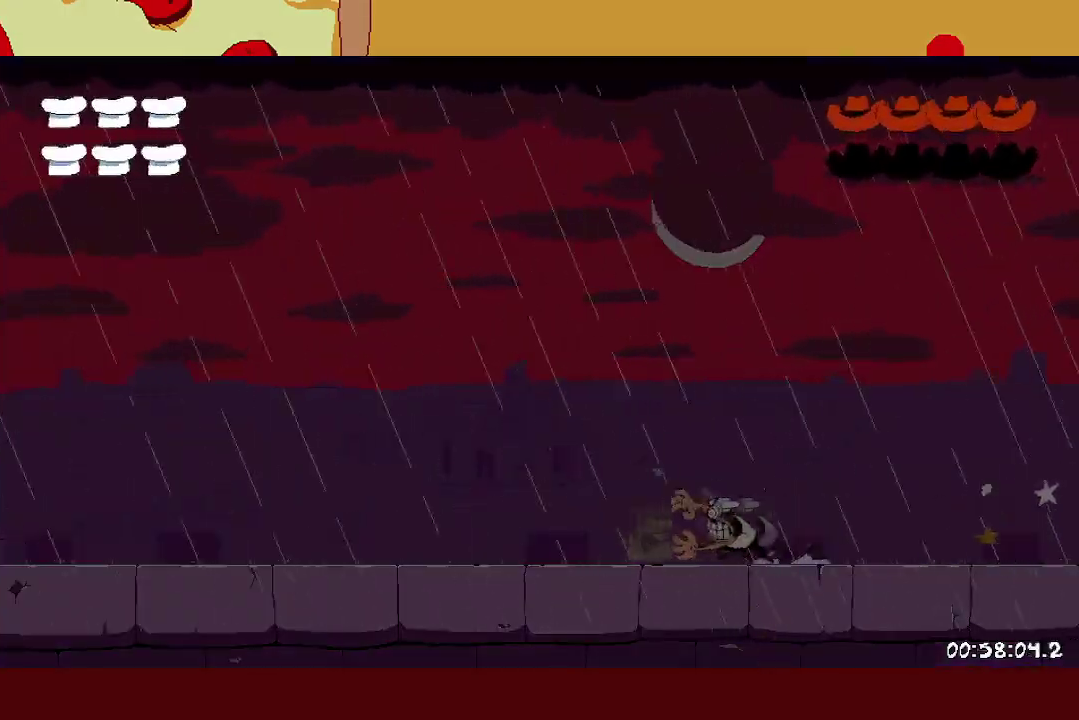
{"buttons": [], "left_stick": "center", "events": [[200, "X", "up"], [217, "R2", "up"], [317, "left_stick", "center"]]}
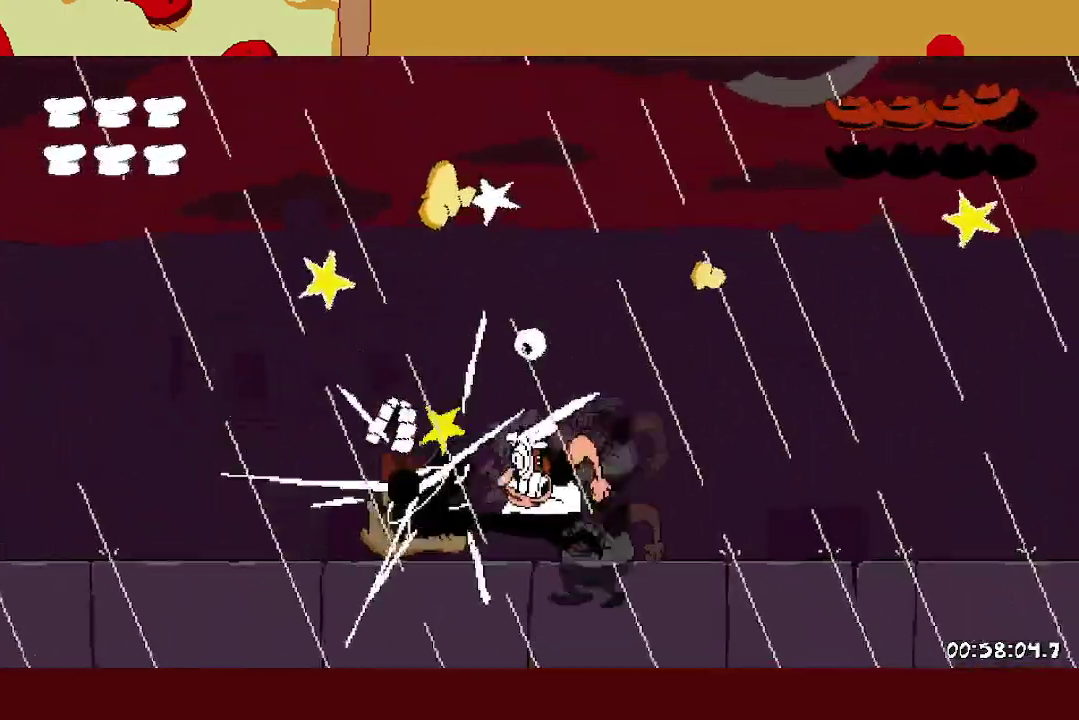
{"buttons": [], "left_stick": "center", "events": []}
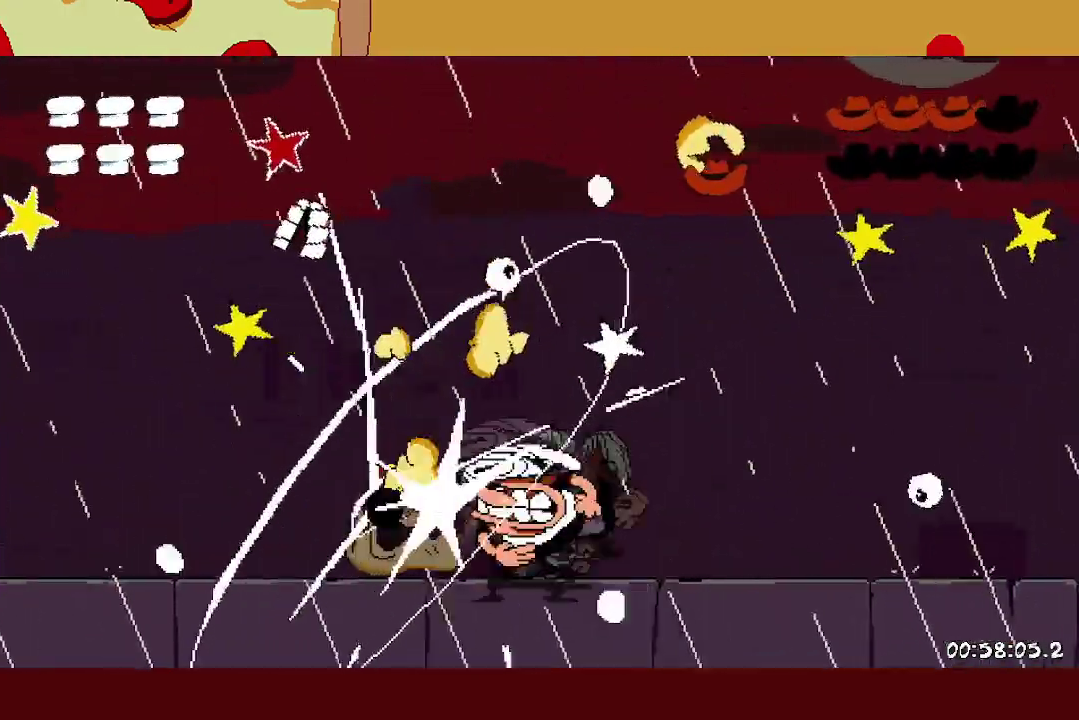
{"buttons": [], "left_stick": "center", "events": []}
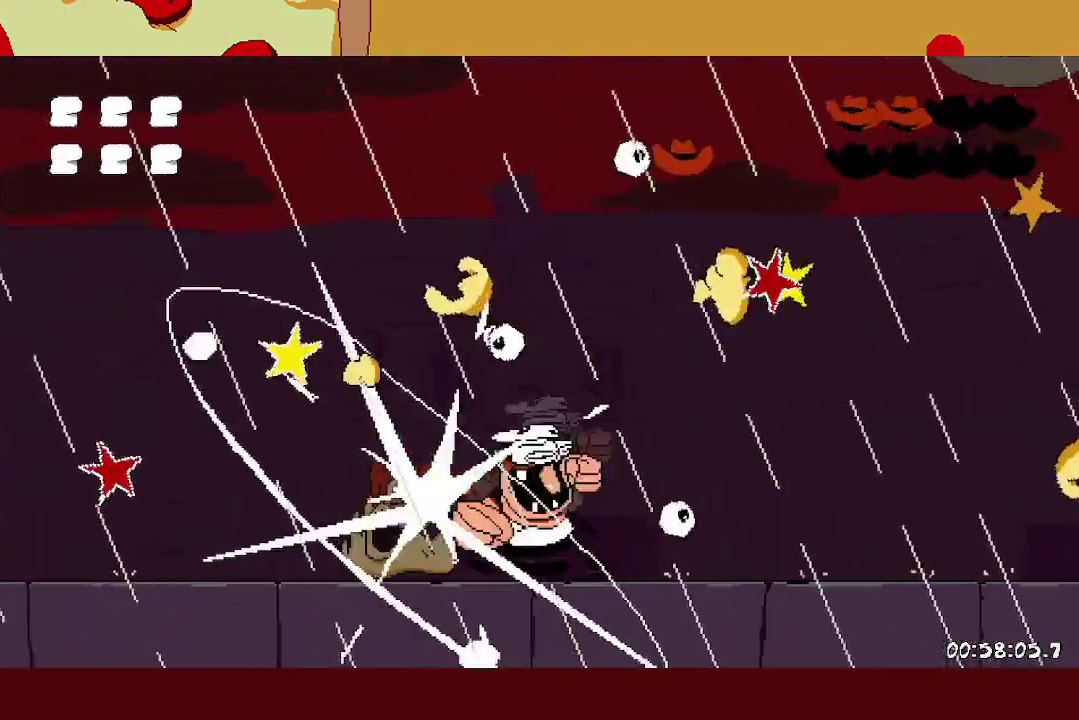
{"buttons": [], "left_stick": "center", "events": []}
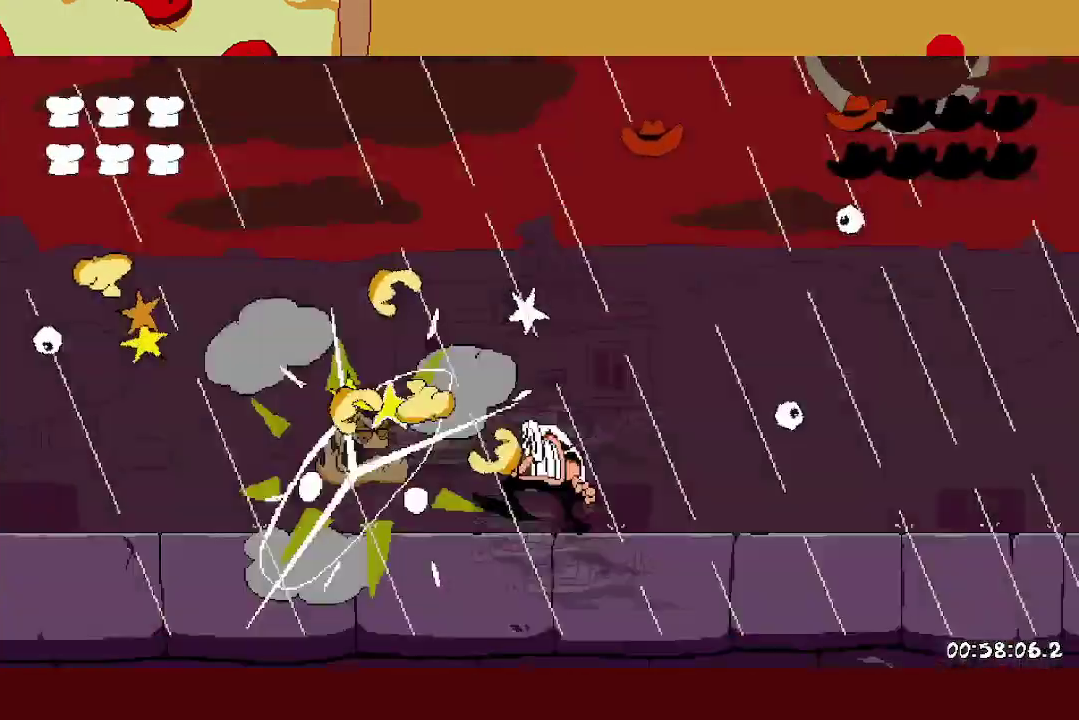
{"buttons": [], "left_stick": "left", "events": [[417, "left_stick", "left"]]}
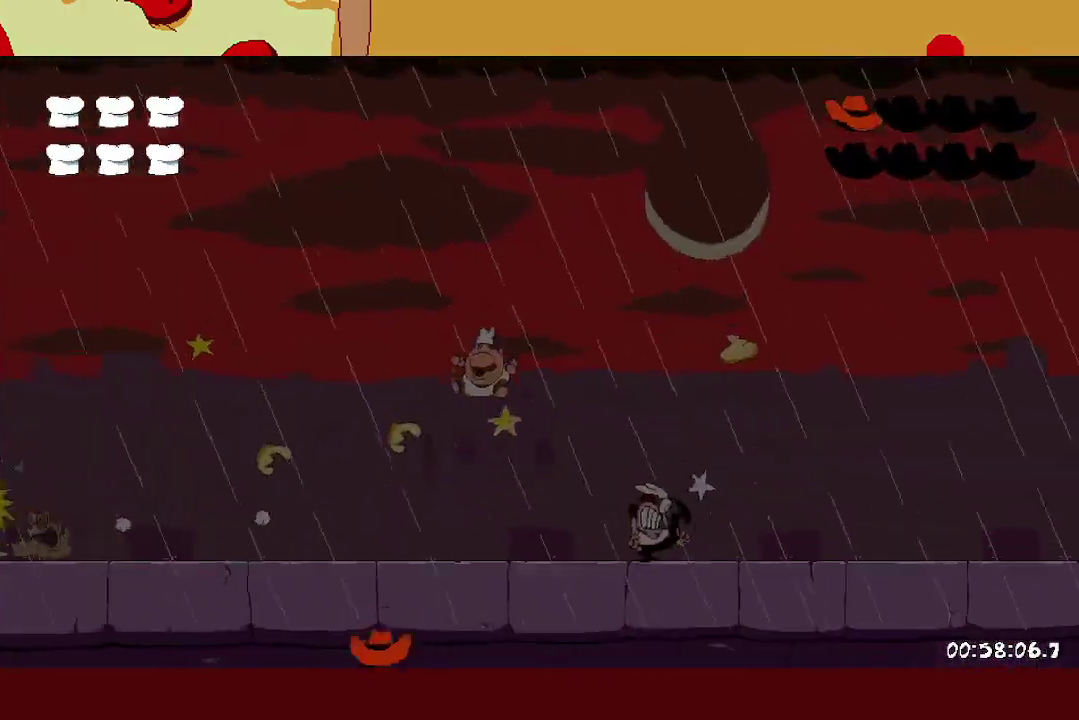
{"buttons": [], "left_stick": "left", "events": [[283, "left_stick", "center"], [367, "left_stick", "left"]]}
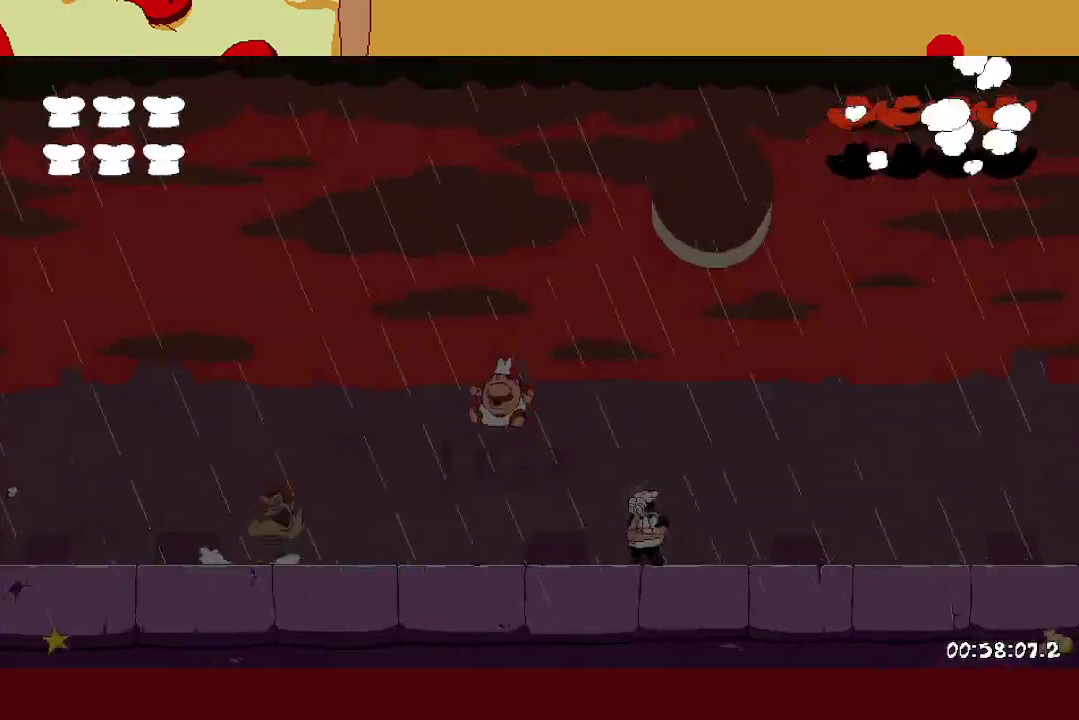
{"buttons": [], "left_stick": "left", "events": [[83, "X", "down"], [217, "X", "up"]]}
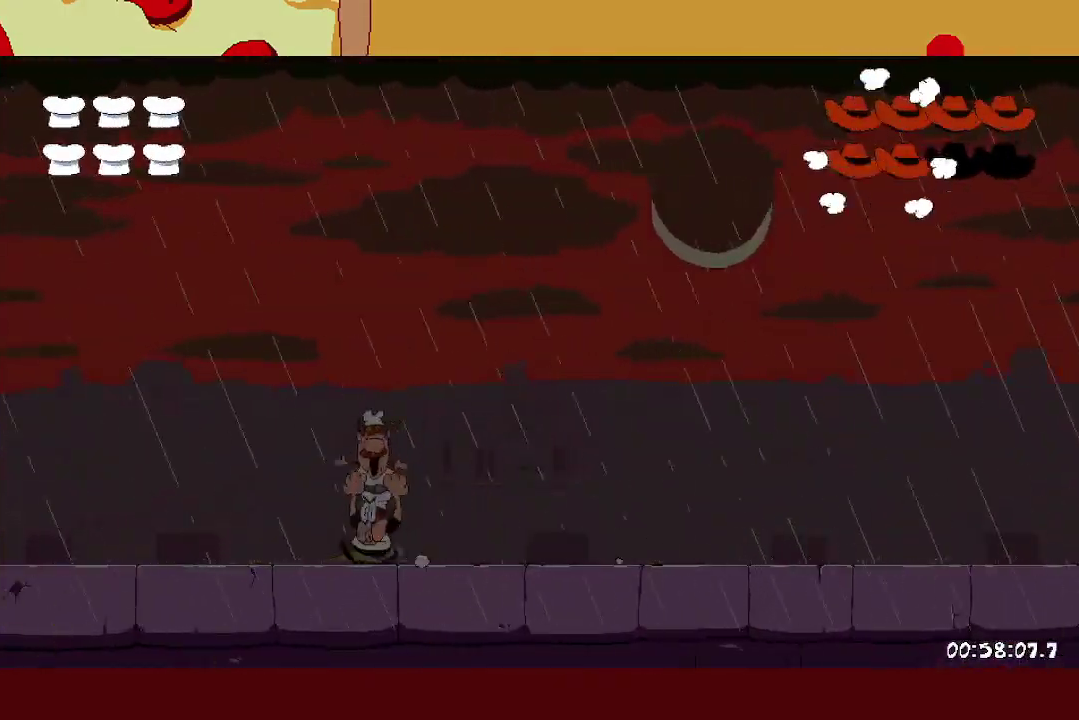
{"buttons": [], "left_stick": "right", "events": [[100, "left_stick", "right"], [133, "X", "down"], [233, "X", "up"]]}
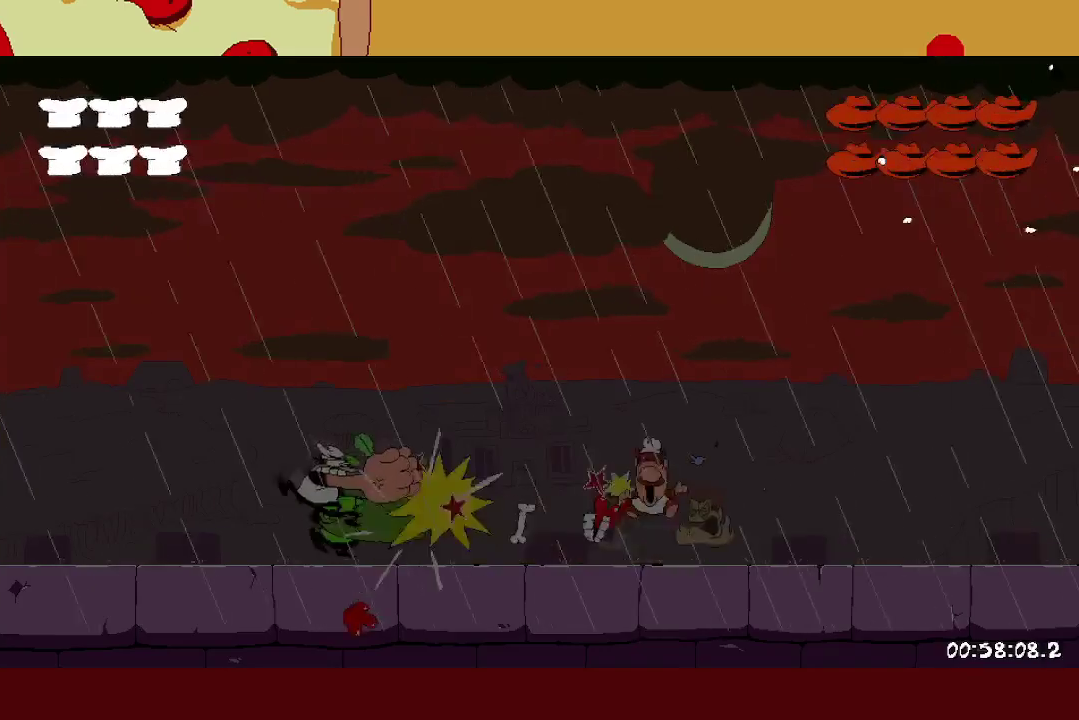
{"buttons": ["L1", "R2"], "left_stick": "right", "events": [[17, "X", "down"], [33, "R2", "down"], [50, "L1", "down"], [133, "X", "up"]]}
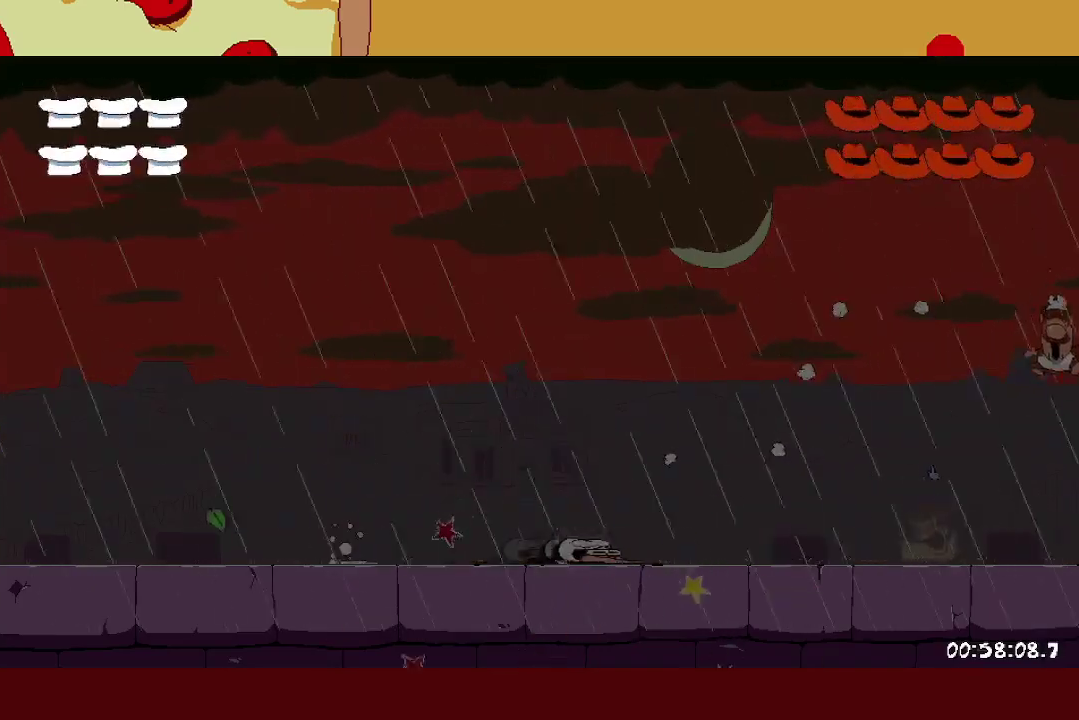
{"buttons": ["L1", "R2"], "left_stick": "right", "events": []}
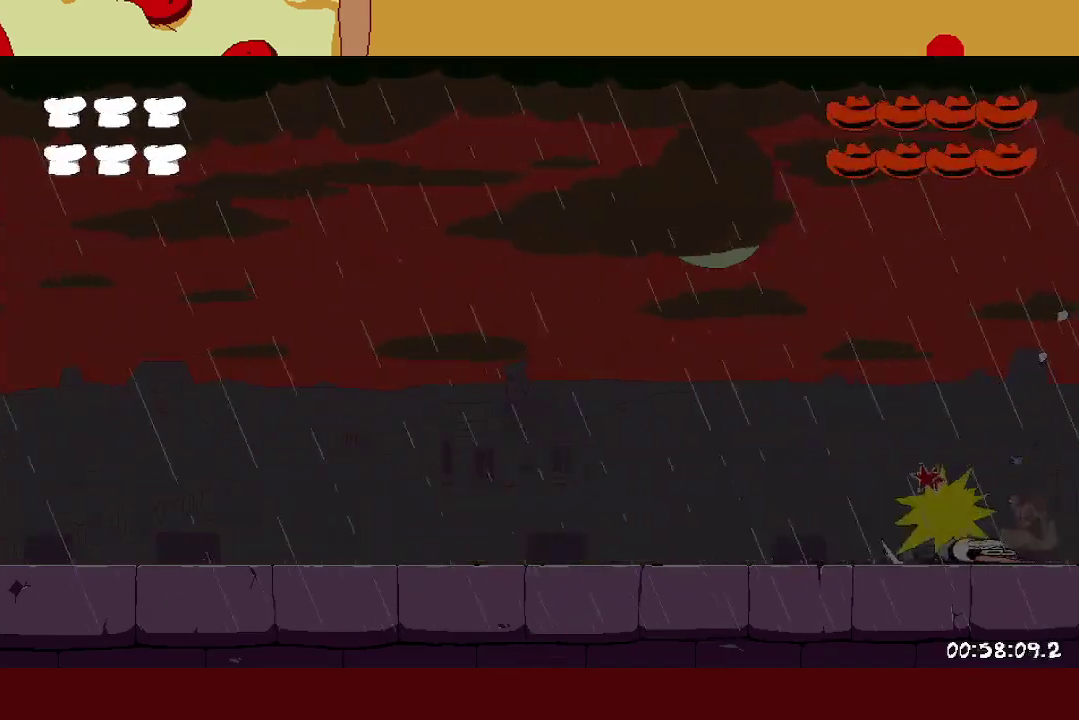
{"buttons": ["R2"], "left_stick": "left", "events": [[233, "L1", "up"], [233, "R2", "up"], [250, "left_stick", "left"], [317, "R2", "down"]]}
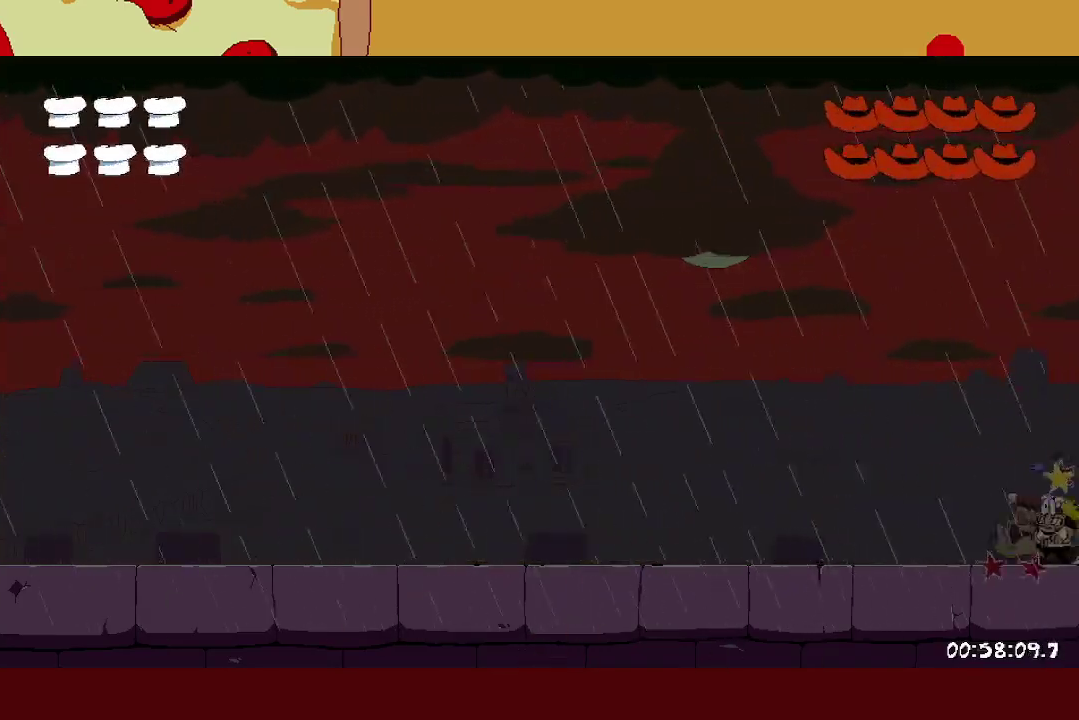
{"buttons": ["L1", "R2"], "left_stick": "left", "events": [[117, "X", "down"], [133, "L1", "down"], [233, "X", "up"]]}
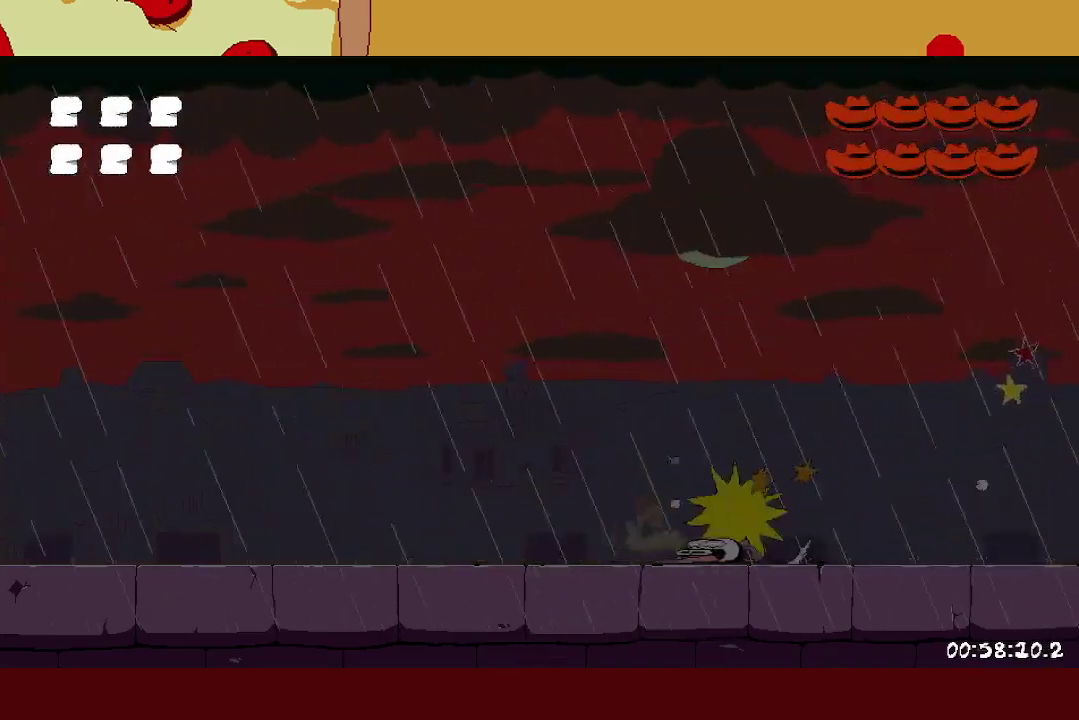
{"buttons": ["L1", "R2"], "left_stick": "left", "events": []}
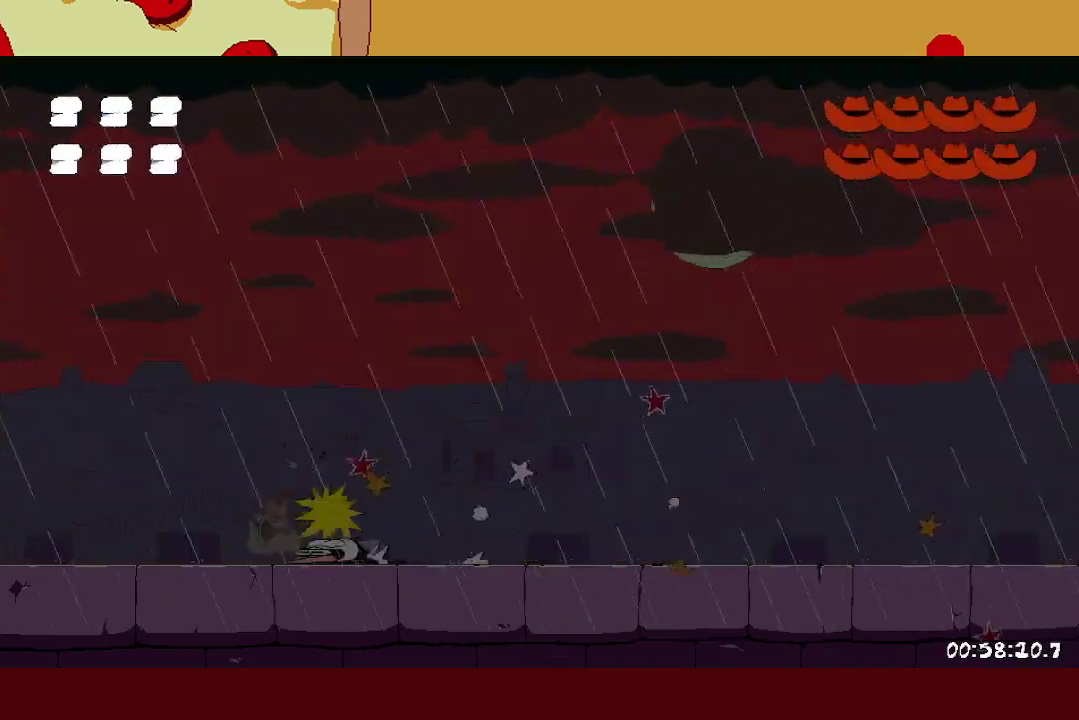
{"buttons": ["L1"], "left_stick": "left", "events": [[467, "R2", "up"]]}
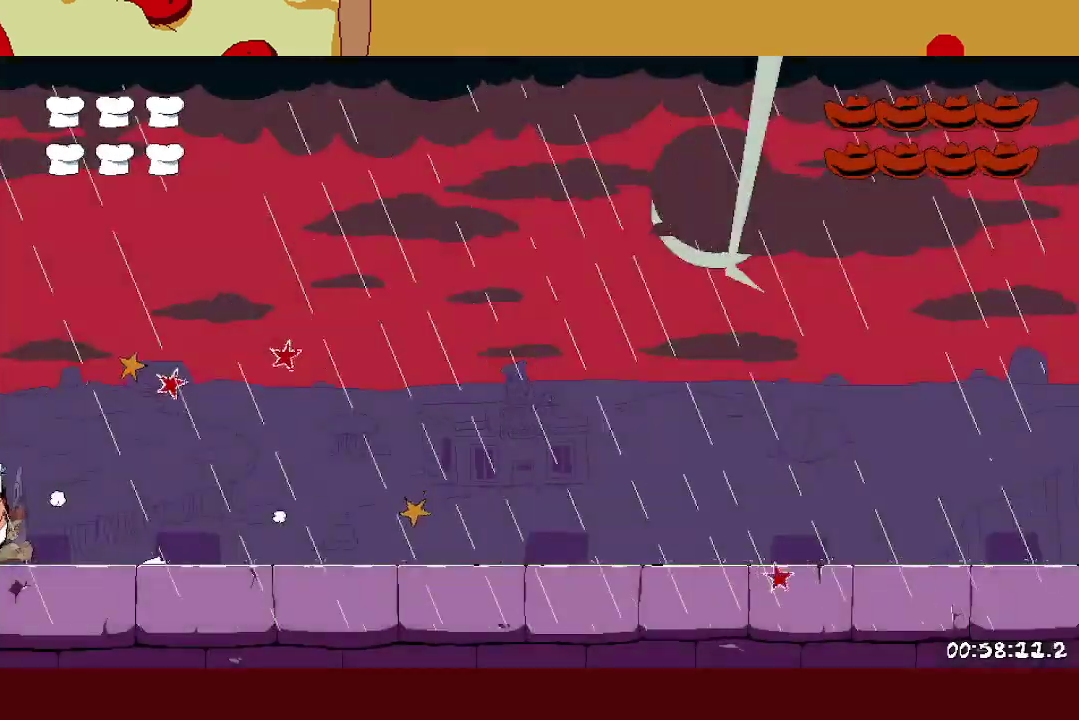
{"buttons": ["X", "R2"], "left_stick": "right", "events": [[17, "left_stick", "right"], [33, "L1", "up"], [67, "R2", "down"], [433, "X", "down"]]}
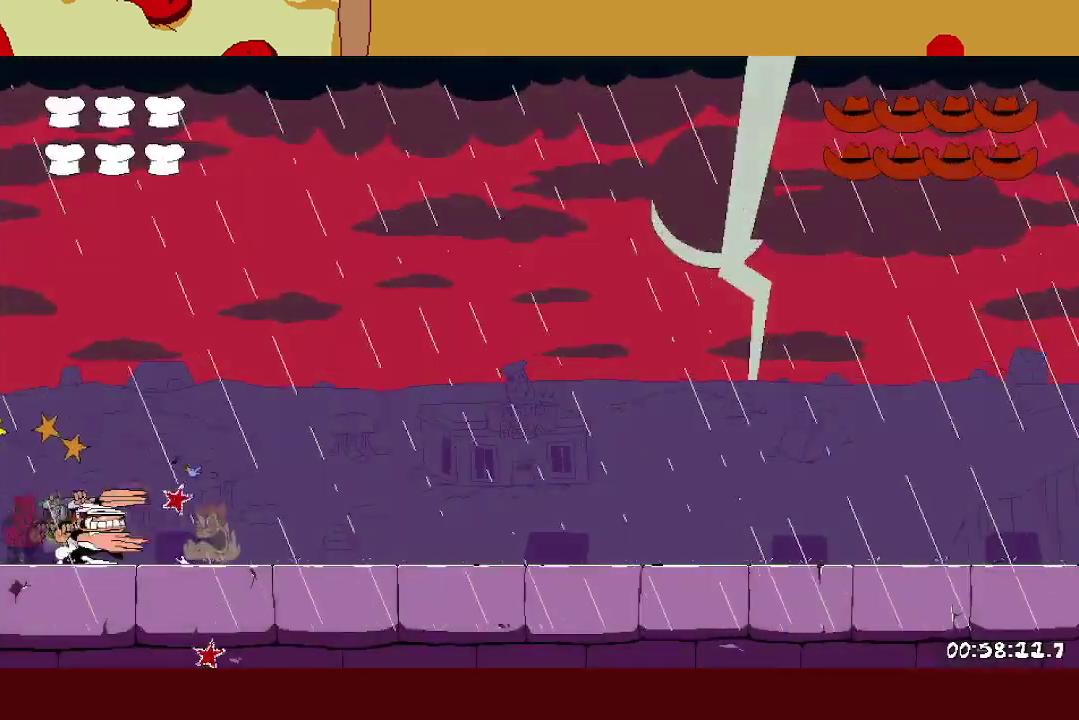
{"buttons": ["R2"], "left_stick": "right", "events": [[500, "X", "up"]]}
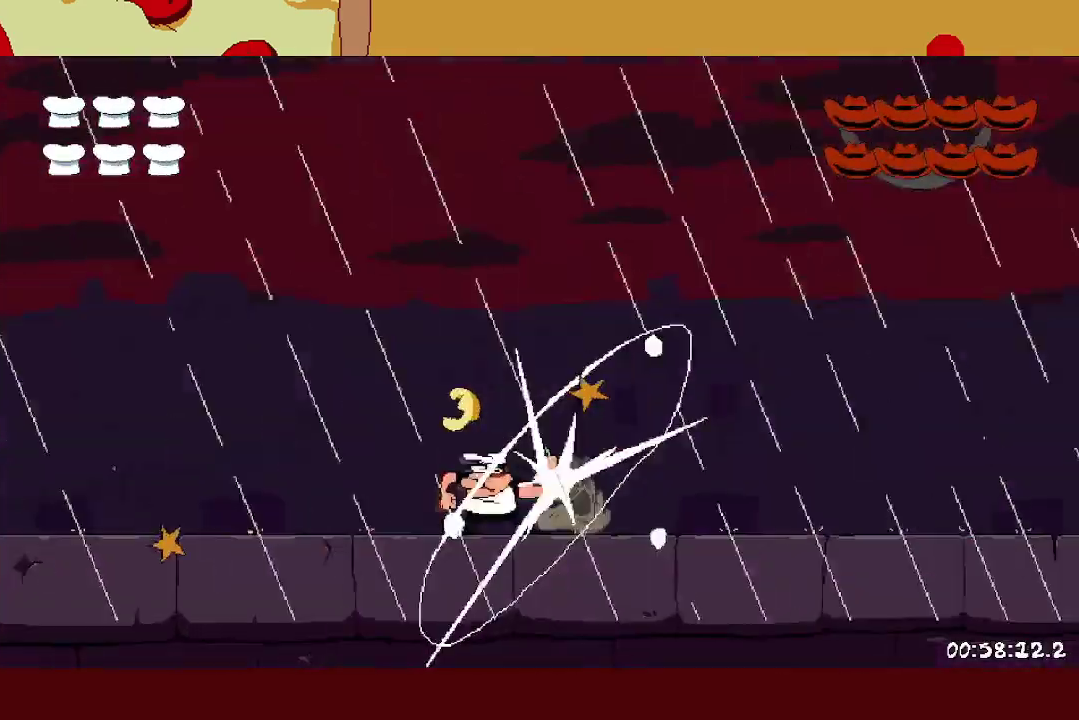
{"buttons": [], "left_stick": "center", "events": [[17, "R2", "up"], [100, "left_stick", "center"]]}
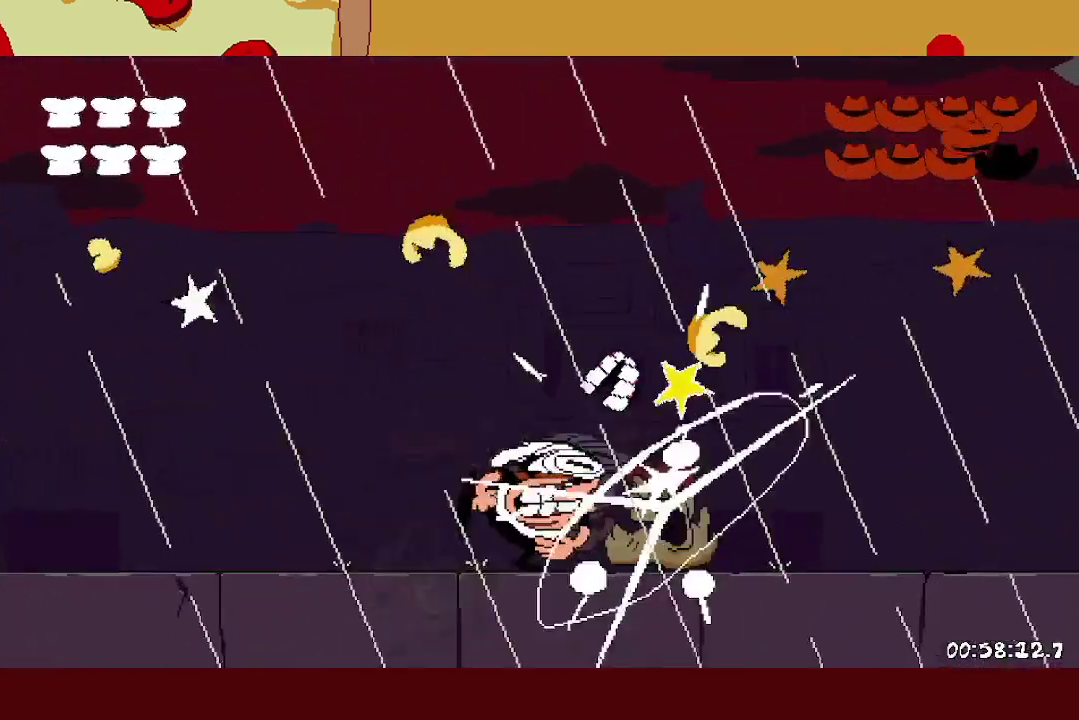
{"buttons": [], "left_stick": "center", "events": []}
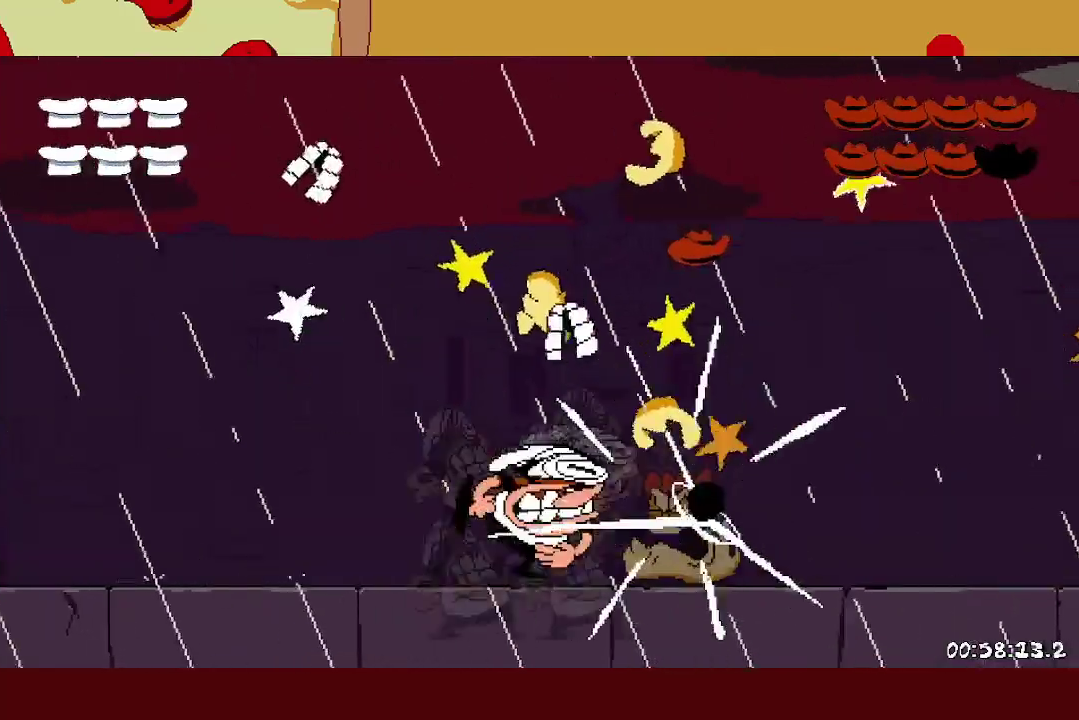
{"buttons": [], "left_stick": "center", "events": []}
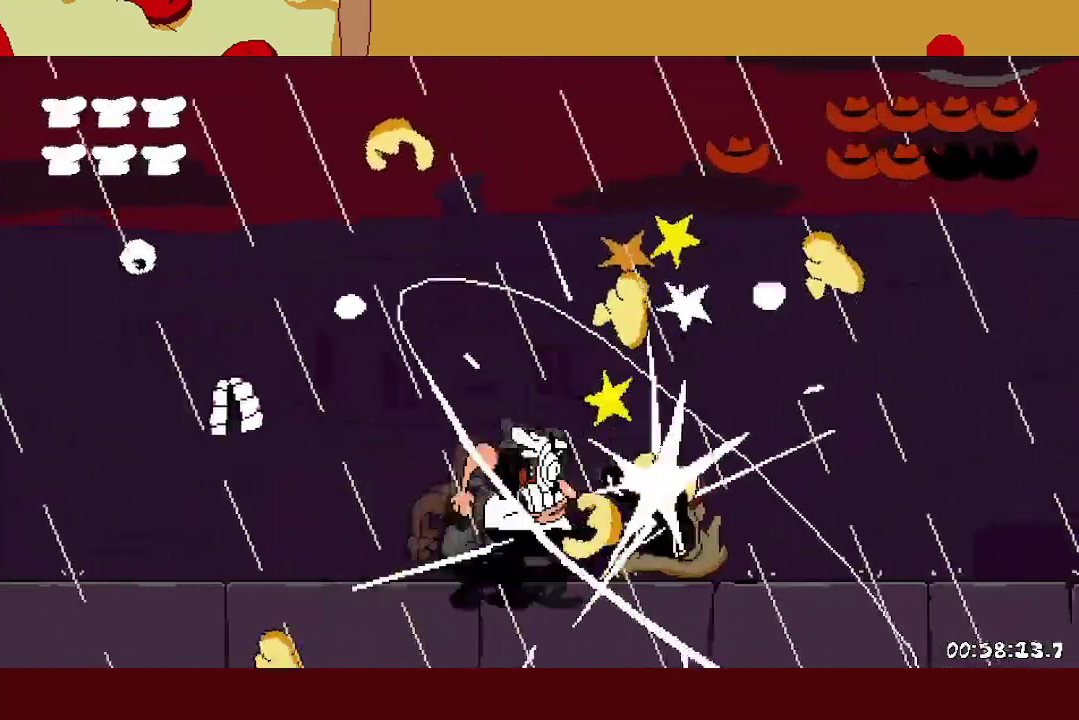
{"buttons": [], "left_stick": "right", "events": [[50, "left_stick", "right"]]}
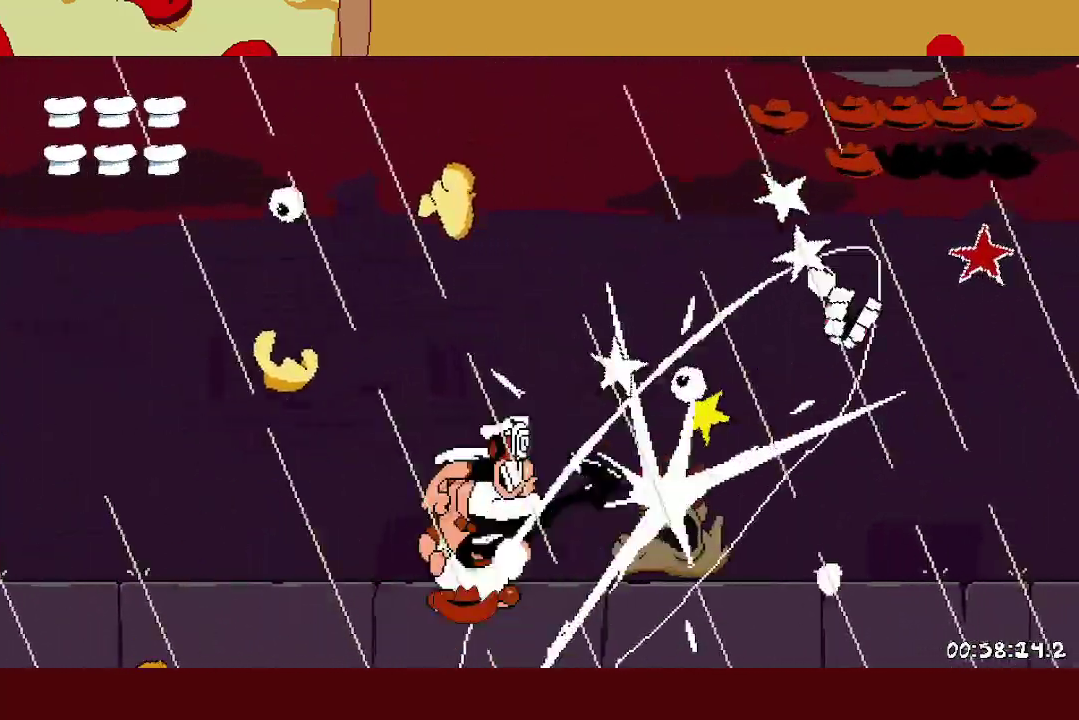
{"buttons": [], "left_stick": "right", "events": []}
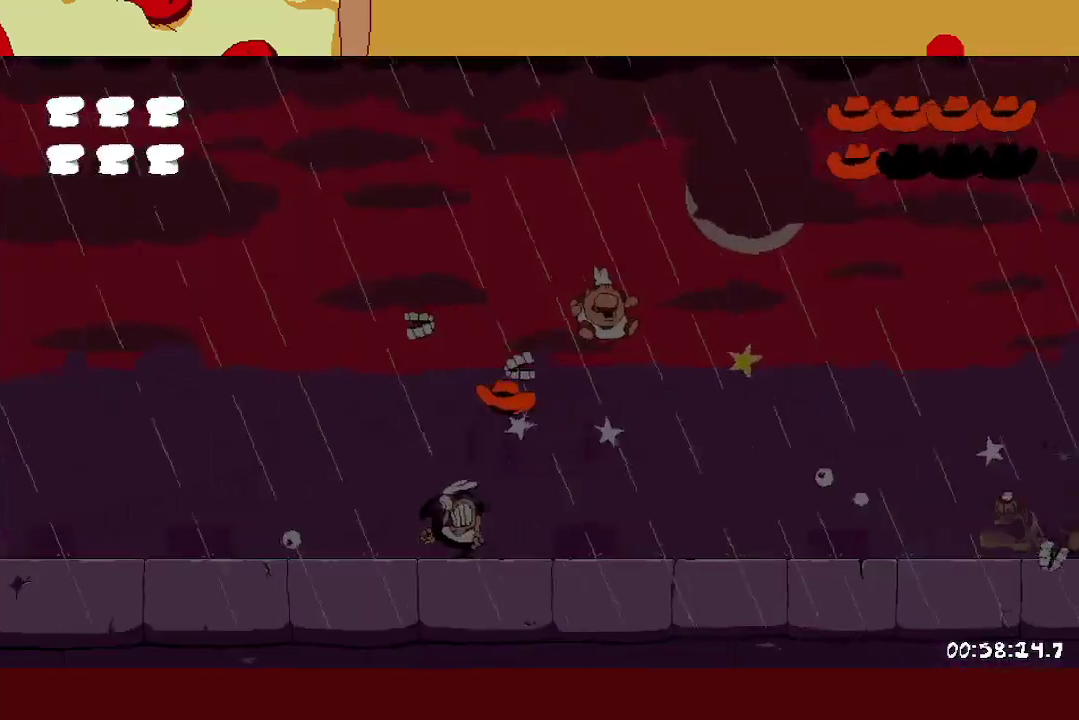
{"buttons": [], "left_stick": "right", "events": [[350, "X", "down"], [450, "X", "up"]]}
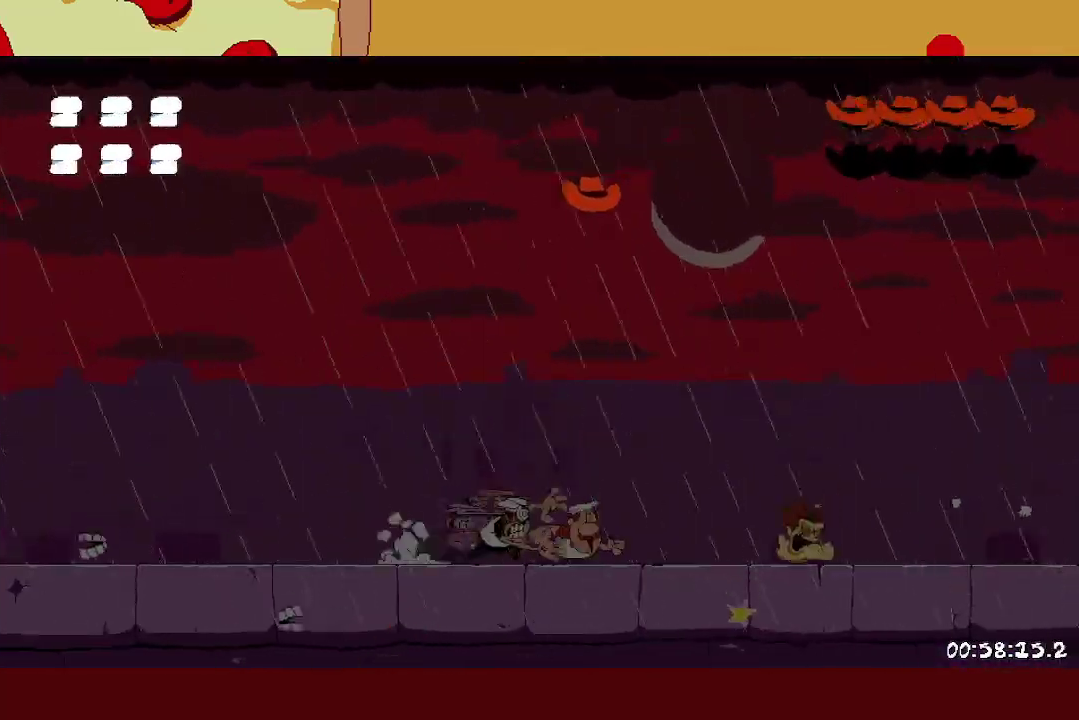
{"buttons": ["X", "R2"], "left_stick": "right", "events": [[83, "X", "down"], [100, "left_stick", "center"], [183, "X", "up"], [433, "left_stick", "right"], [483, "X", "down"], [500, "R2", "down"]]}
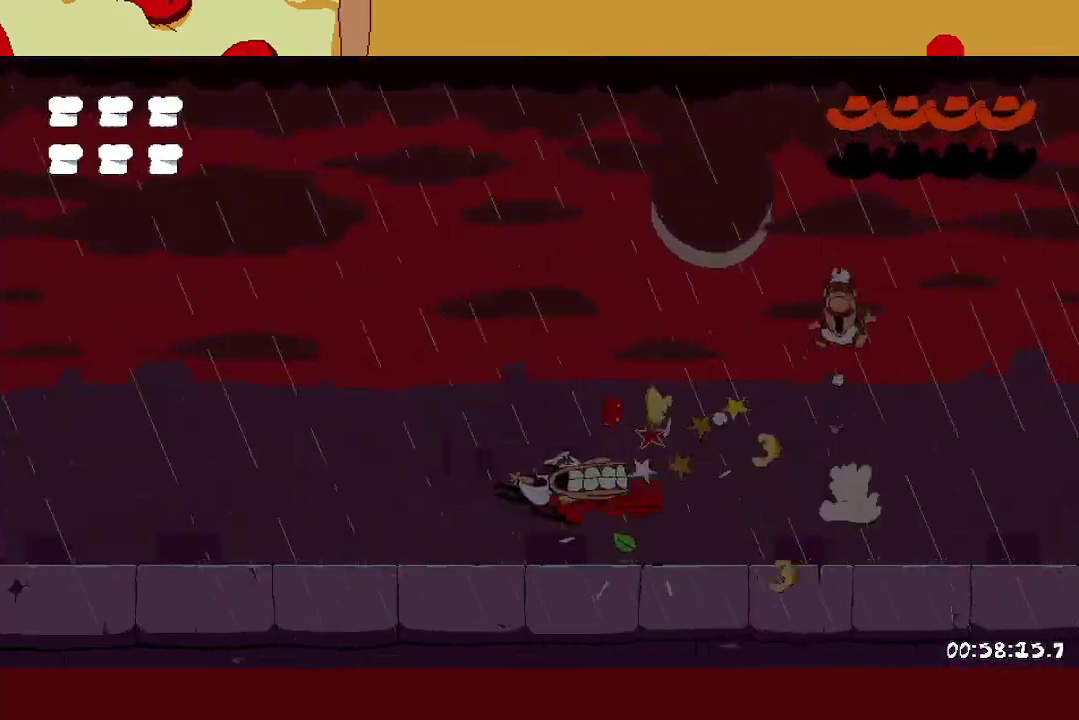
{"buttons": ["L1", "R2"], "left_stick": "right", "events": [[17, "L1", "down"], [100, "X", "up"]]}
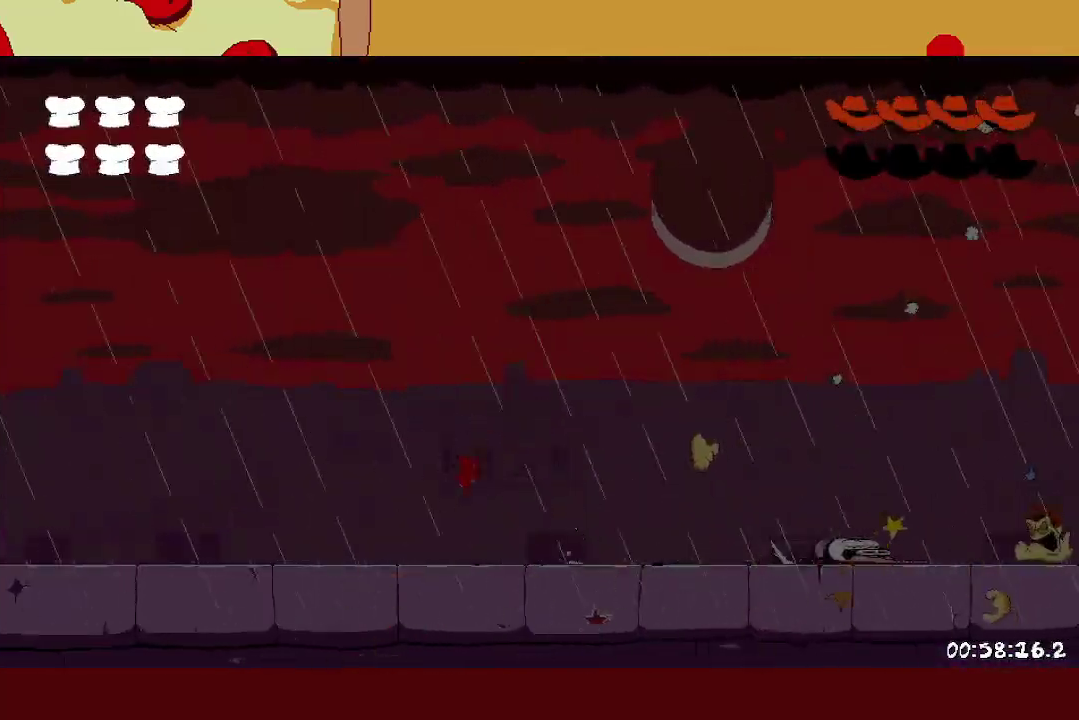
{"buttons": ["R2"], "left_stick": "right", "events": [[183, "X", "down"], [200, "L1", "up"], [283, "X", "up"], [350, "X", "down"], [433, "X", "up"]]}
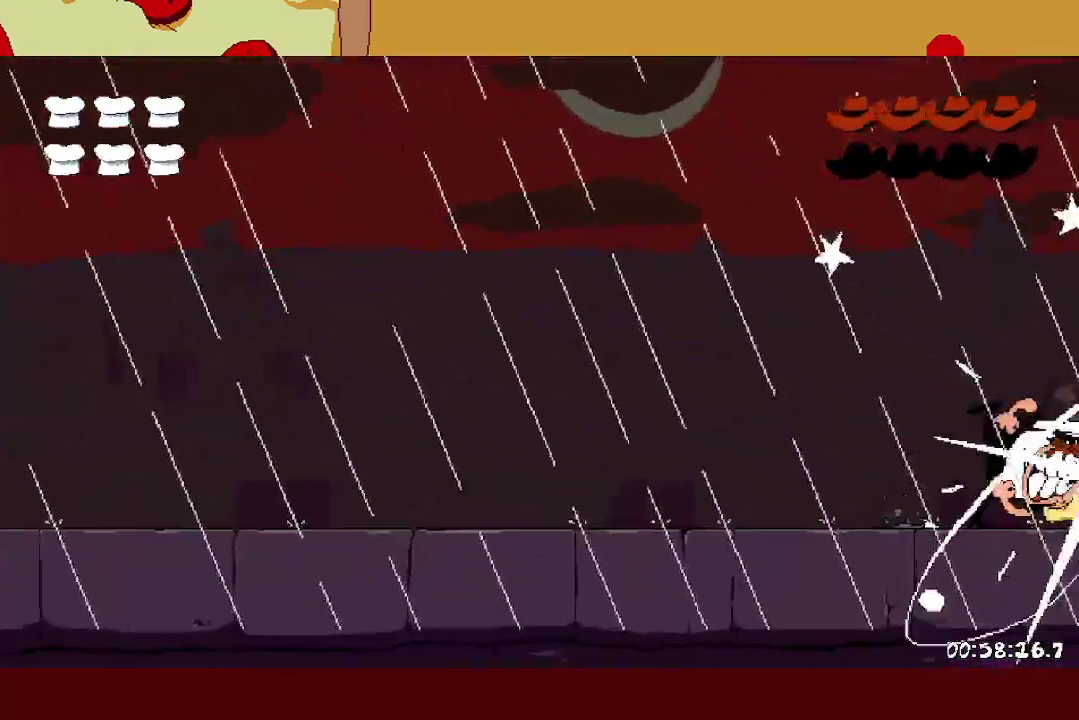
{"buttons": [], "left_stick": "center", "events": [[67, "R2", "up"], [83, "left_stick", "center"]]}
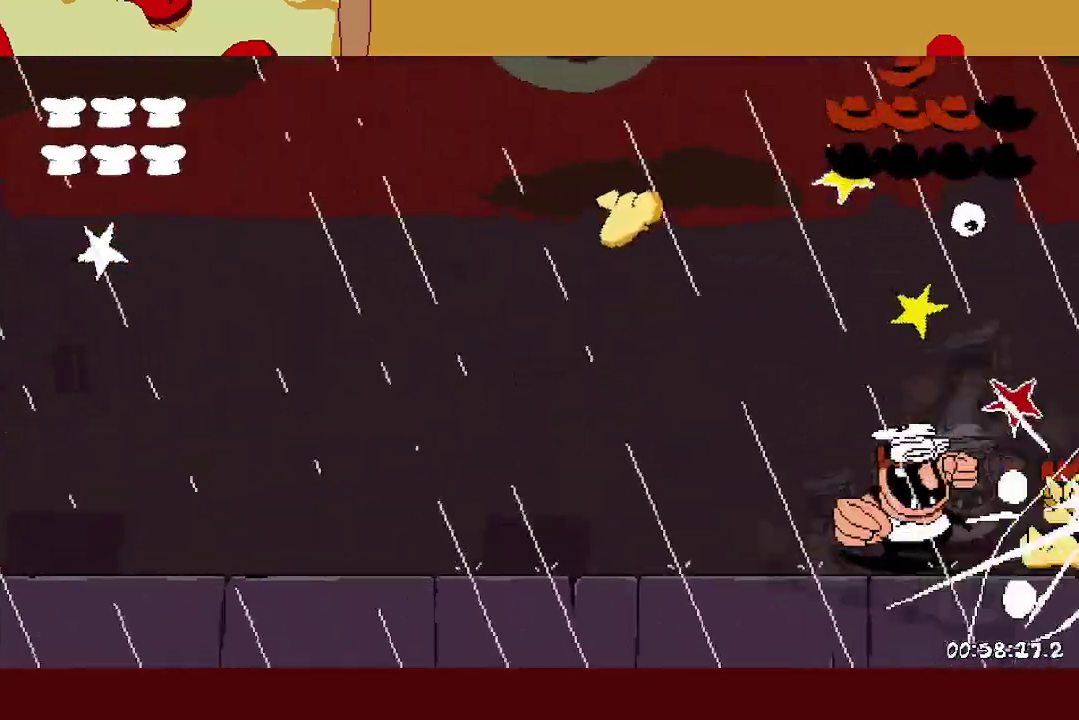
{"buttons": ["R2"], "left_stick": "left", "events": [[250, "left_stick", "left"], [283, "R2", "down"]]}
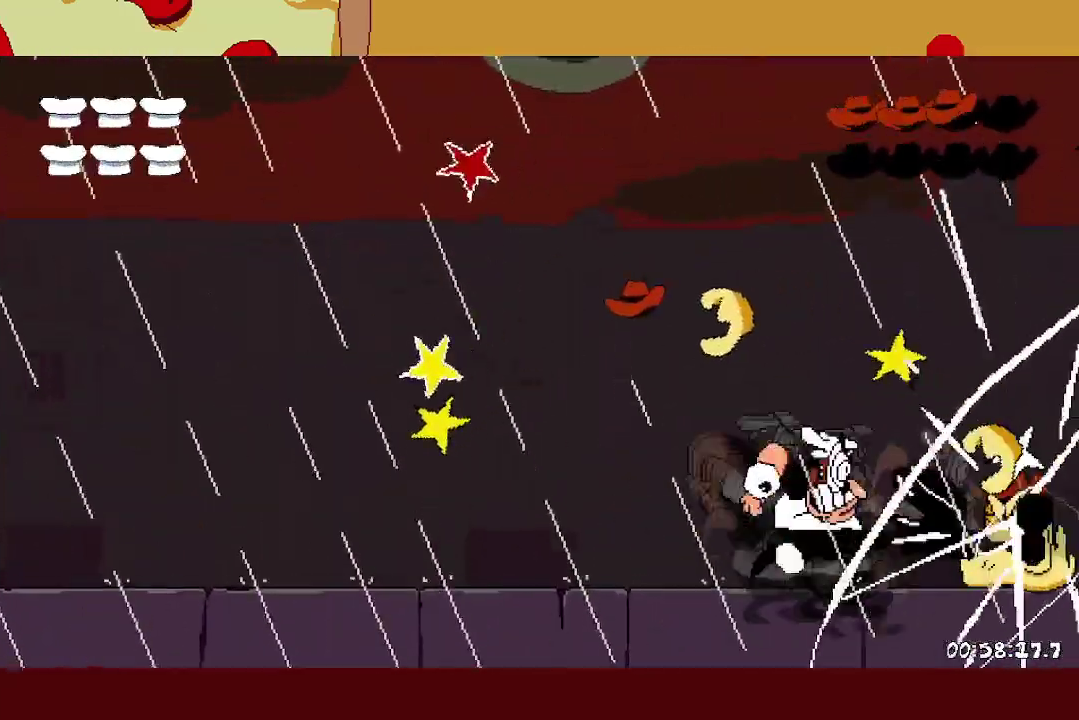
{"buttons": ["R2"], "left_stick": "left", "events": []}
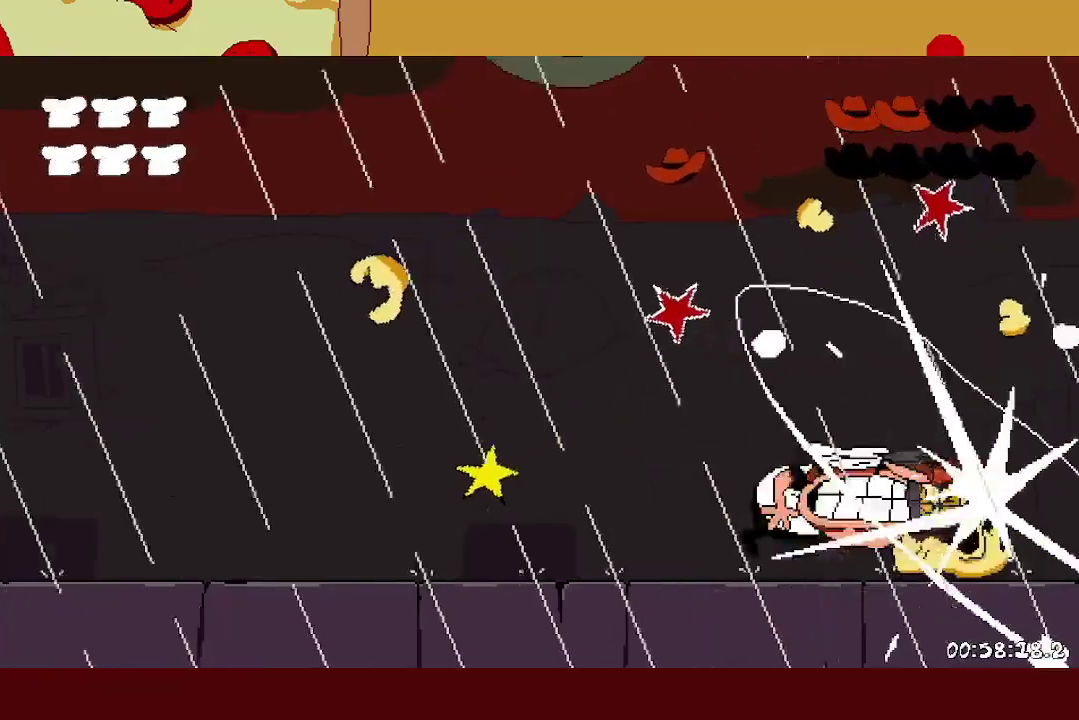
{"buttons": ["R2"], "left_stick": "left", "events": []}